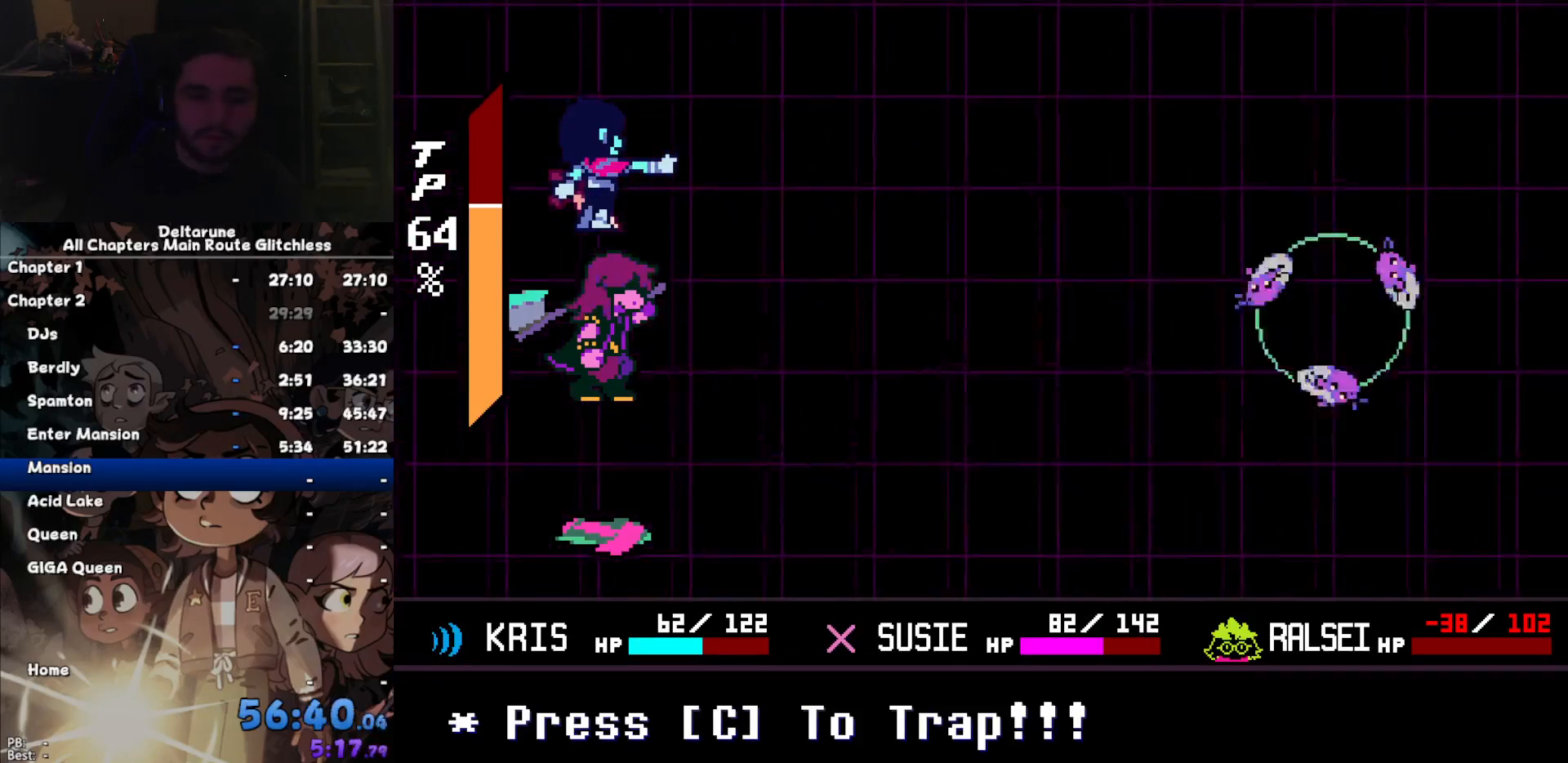
Gameplay with keyboard; each line is a JSON object with the keys held at the frame after it. "events" lists presses ("down") and releases ("up") of "c", "down", "left", "return", "right", "up", "x" and "z" between this image and that frame as [ms after this image, input, new state], when the widget could be followed in between. No other keys are recorded. Mouse input is not recorded. Not read: ctrl shift.
{"keys": ["right"], "events": []}
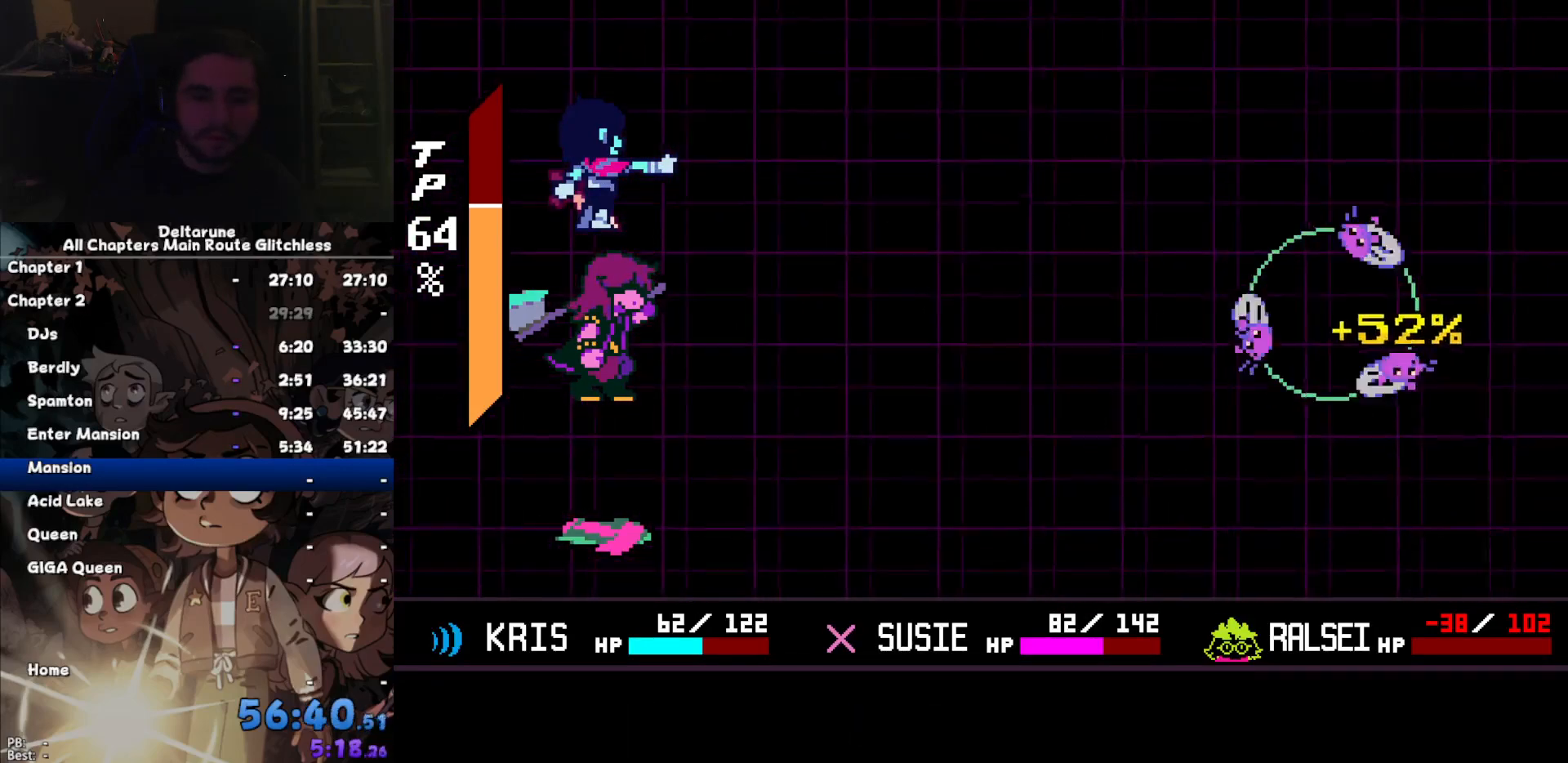
{"keys": ["right"], "events": []}
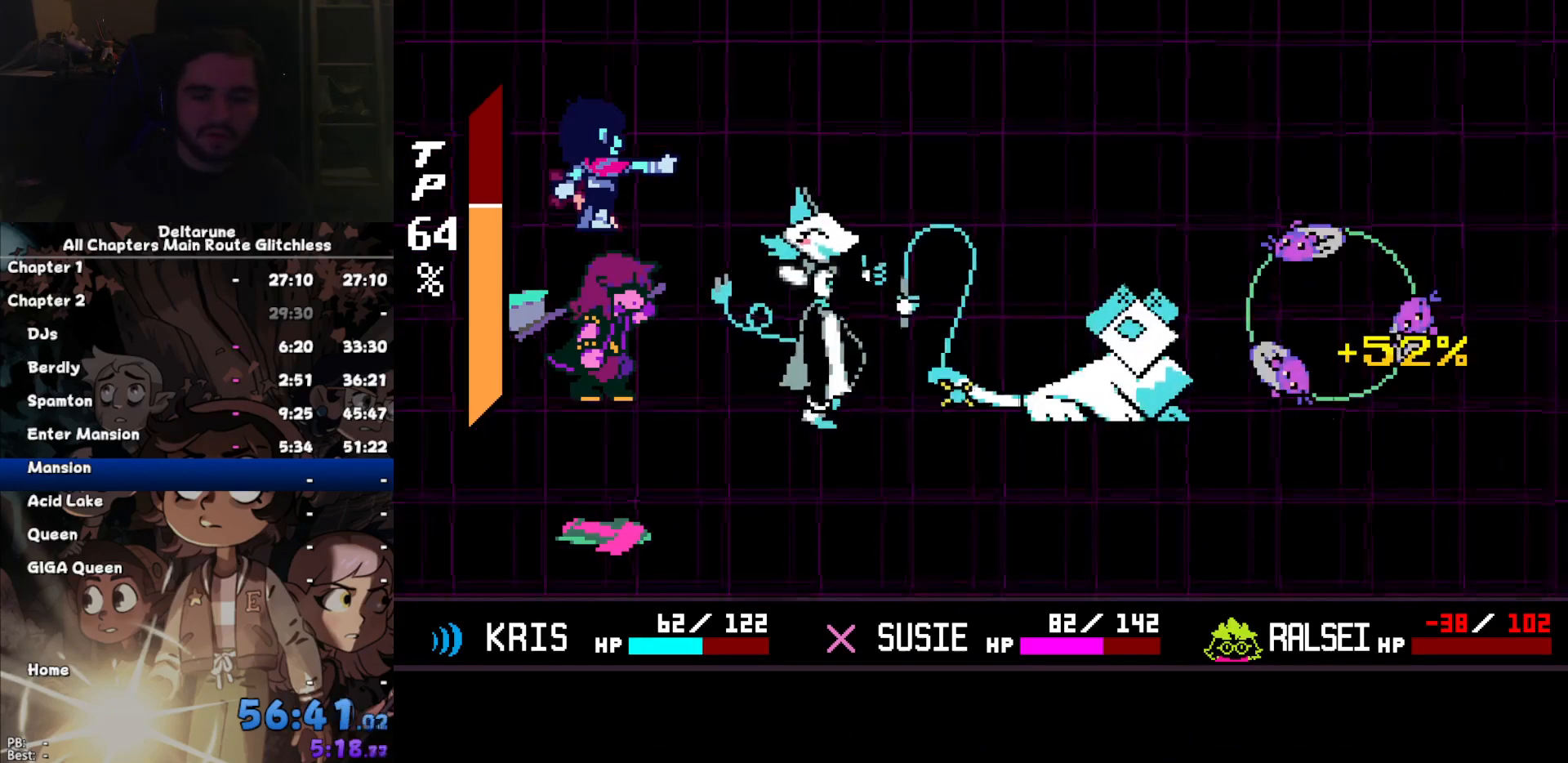
{"keys": ["right"], "events": []}
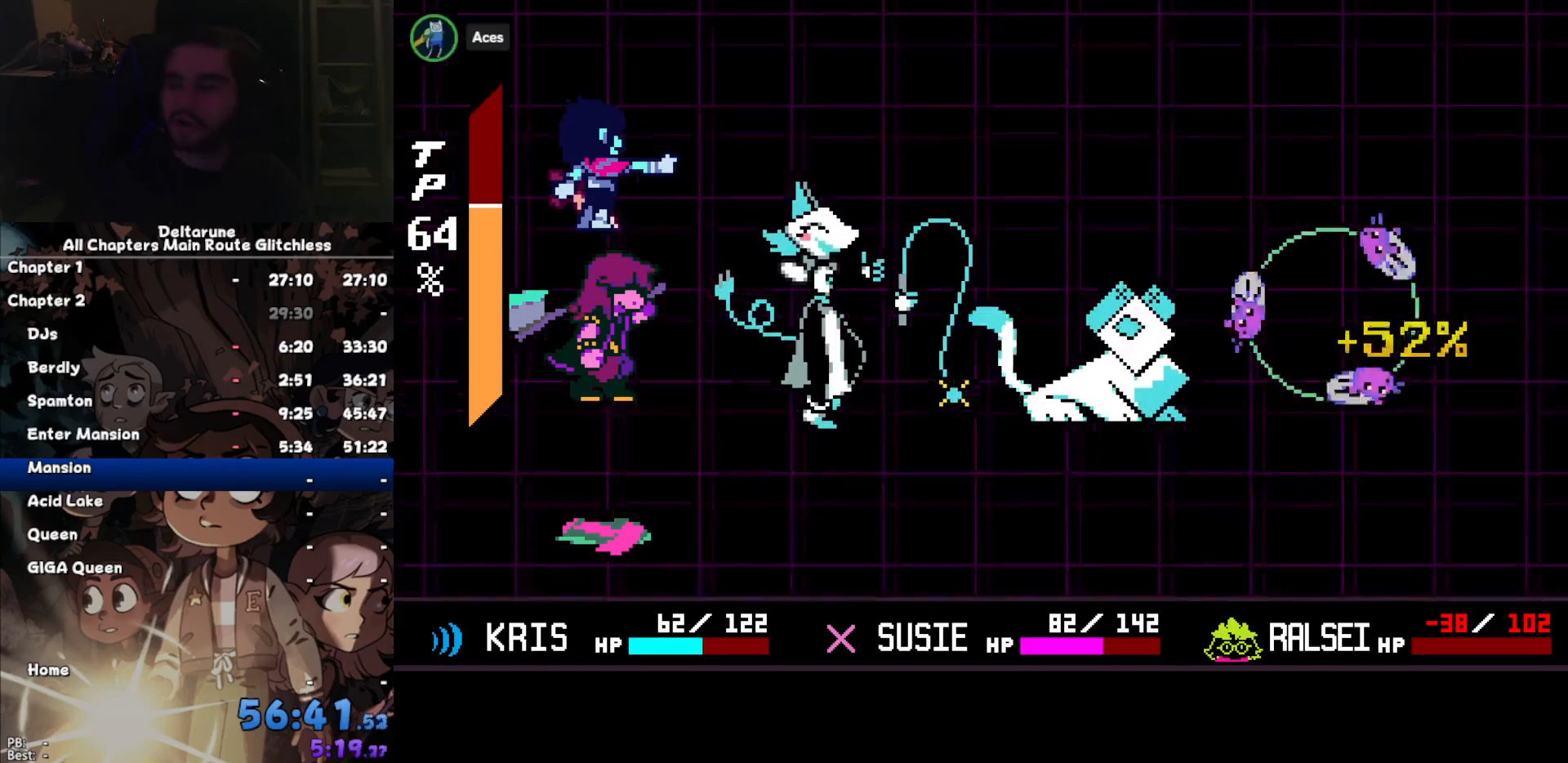
{"keys": ["return", "right"], "events": [[67, "return", "down"], [134, "return", "up"], [167, "return", "down"], [267, "return", "up"], [334, "return", "down"], [400, "return", "up"], [467, "return", "down"]]}
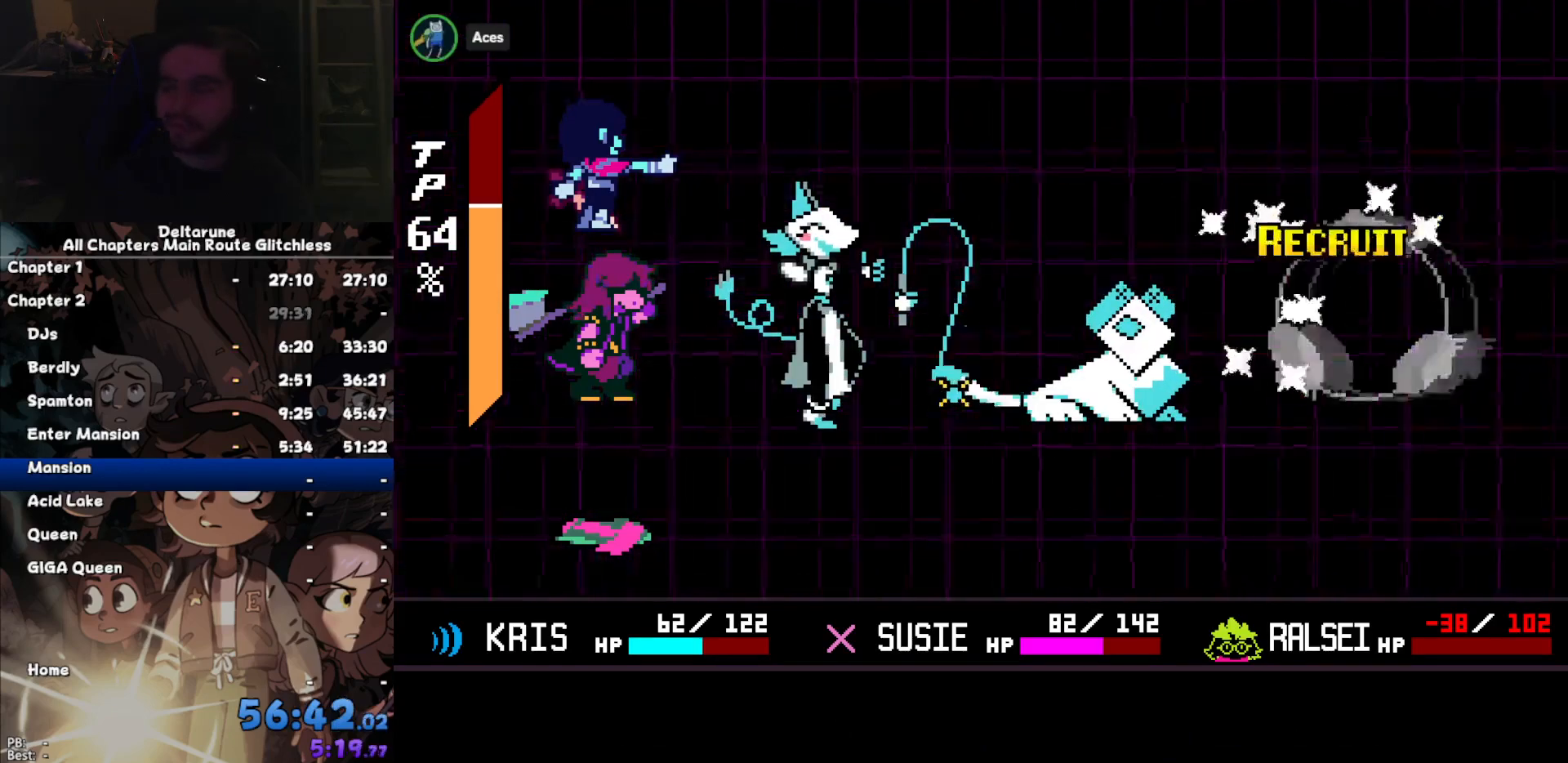
{"keys": ["right"], "events": [[67, "return", "up"]]}
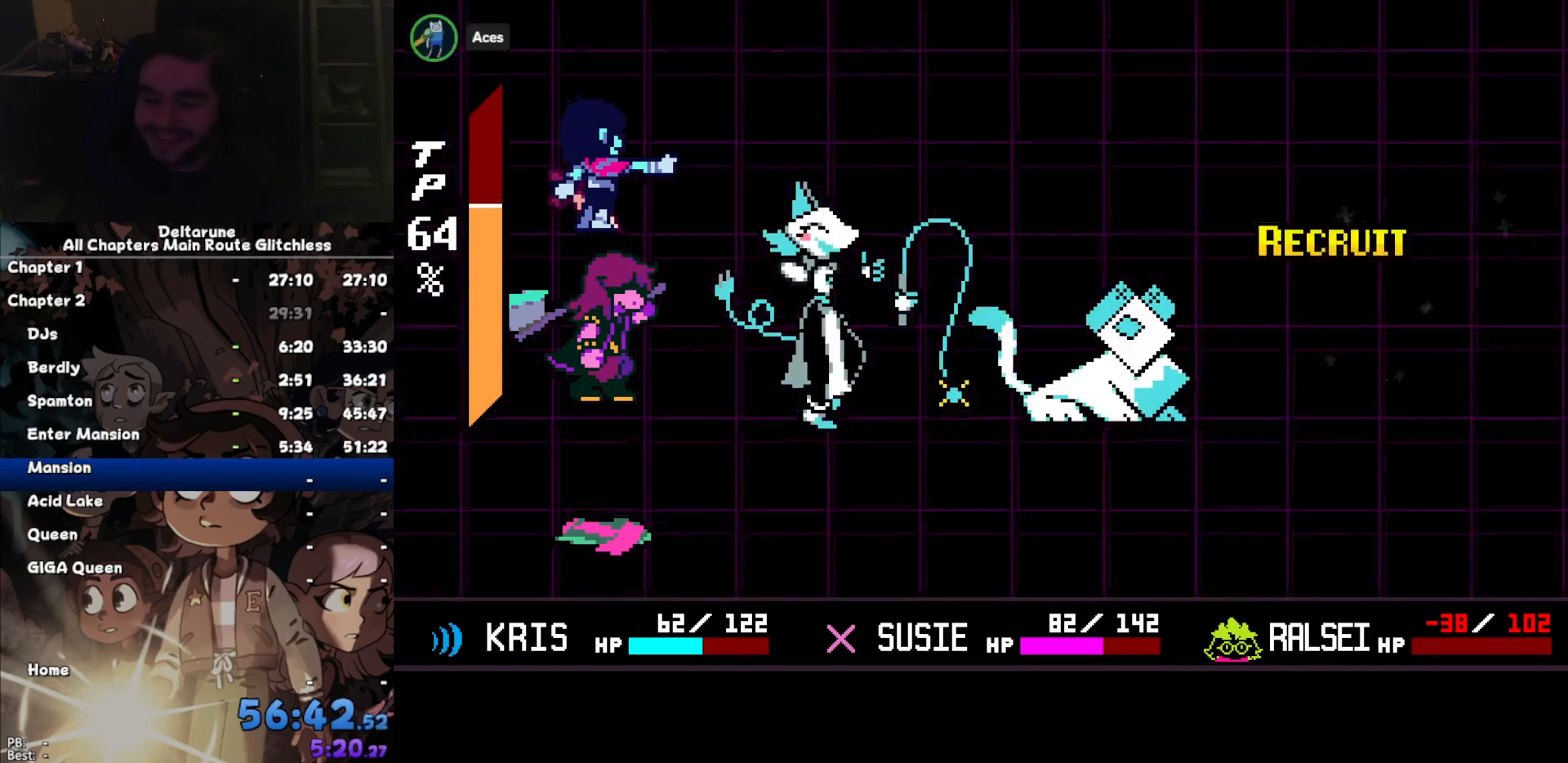
{"keys": ["right"], "events": [[100, "return", "down"], [200, "return", "up"], [267, "return", "down"], [367, "return", "up"], [434, "return", "down"], [500, "return", "up"]]}
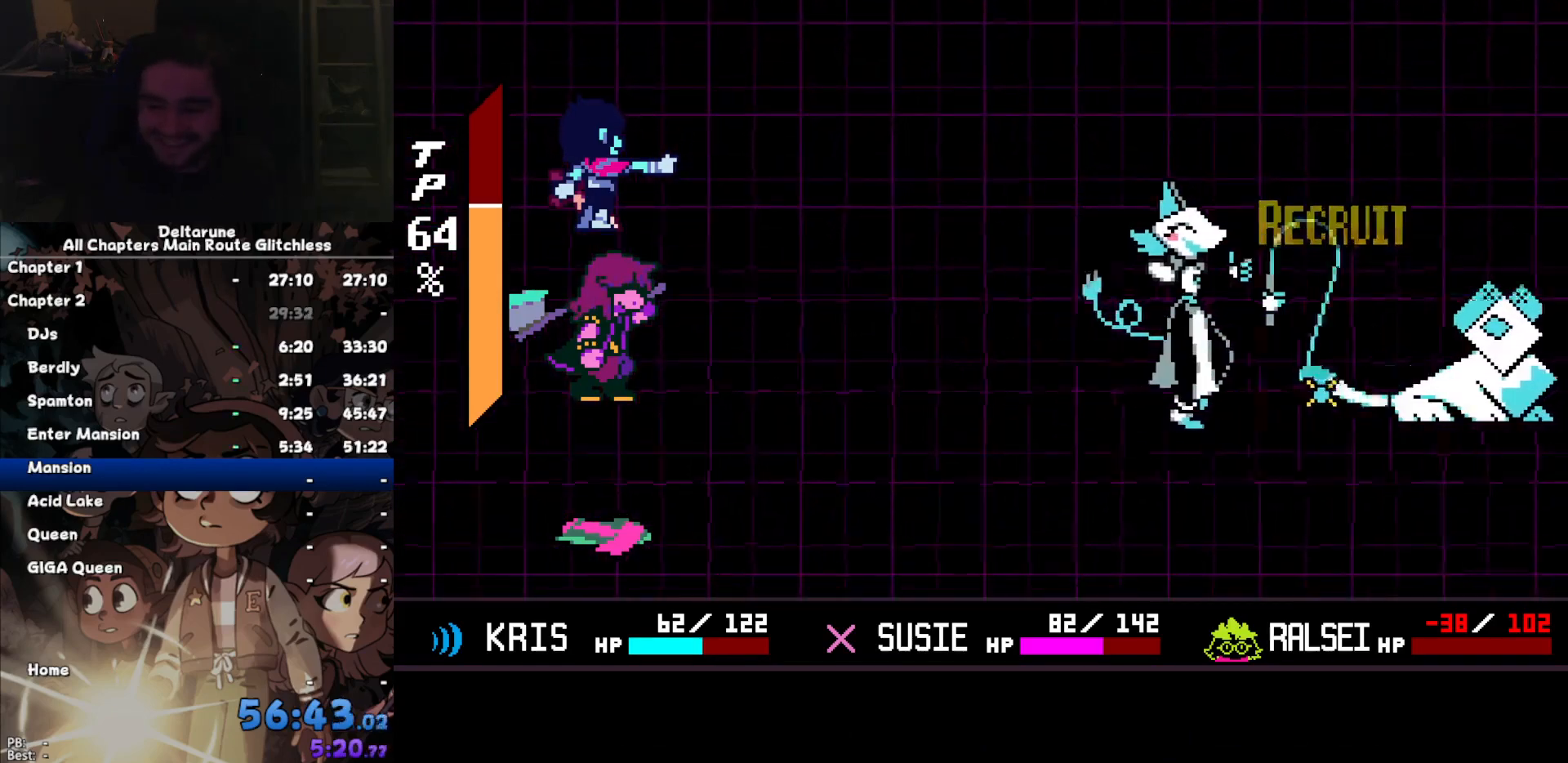
{"keys": ["right"], "events": [[100, "return", "down"], [134, "return", "up"], [234, "return", "down"], [267, "return", "up"], [334, "return", "down"], [367, "return", "up"], [467, "return", "down"], [500, "return", "up"]]}
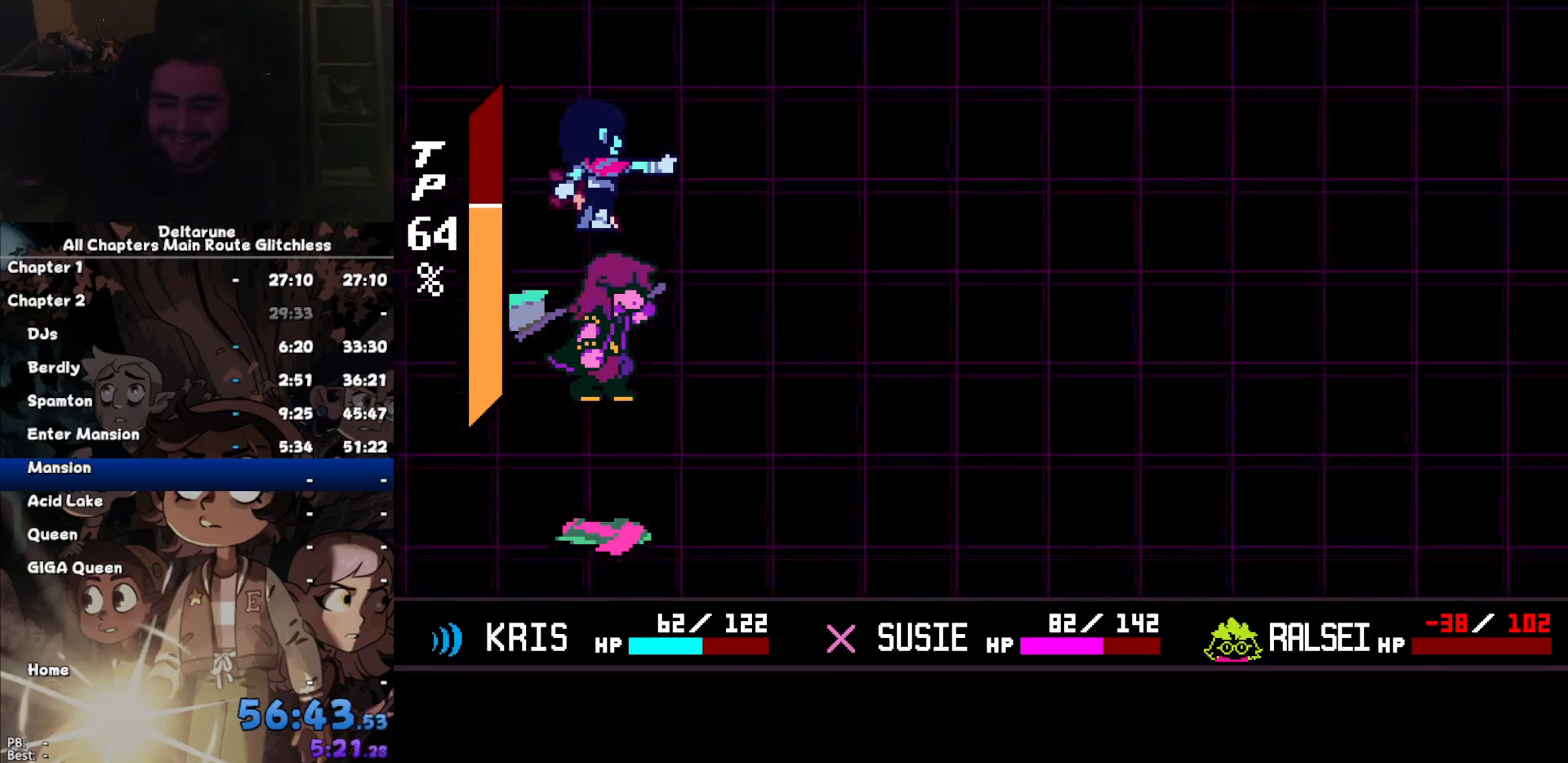
{"keys": ["right"], "events": [[100, "return", "down"], [134, "return", "up"]]}
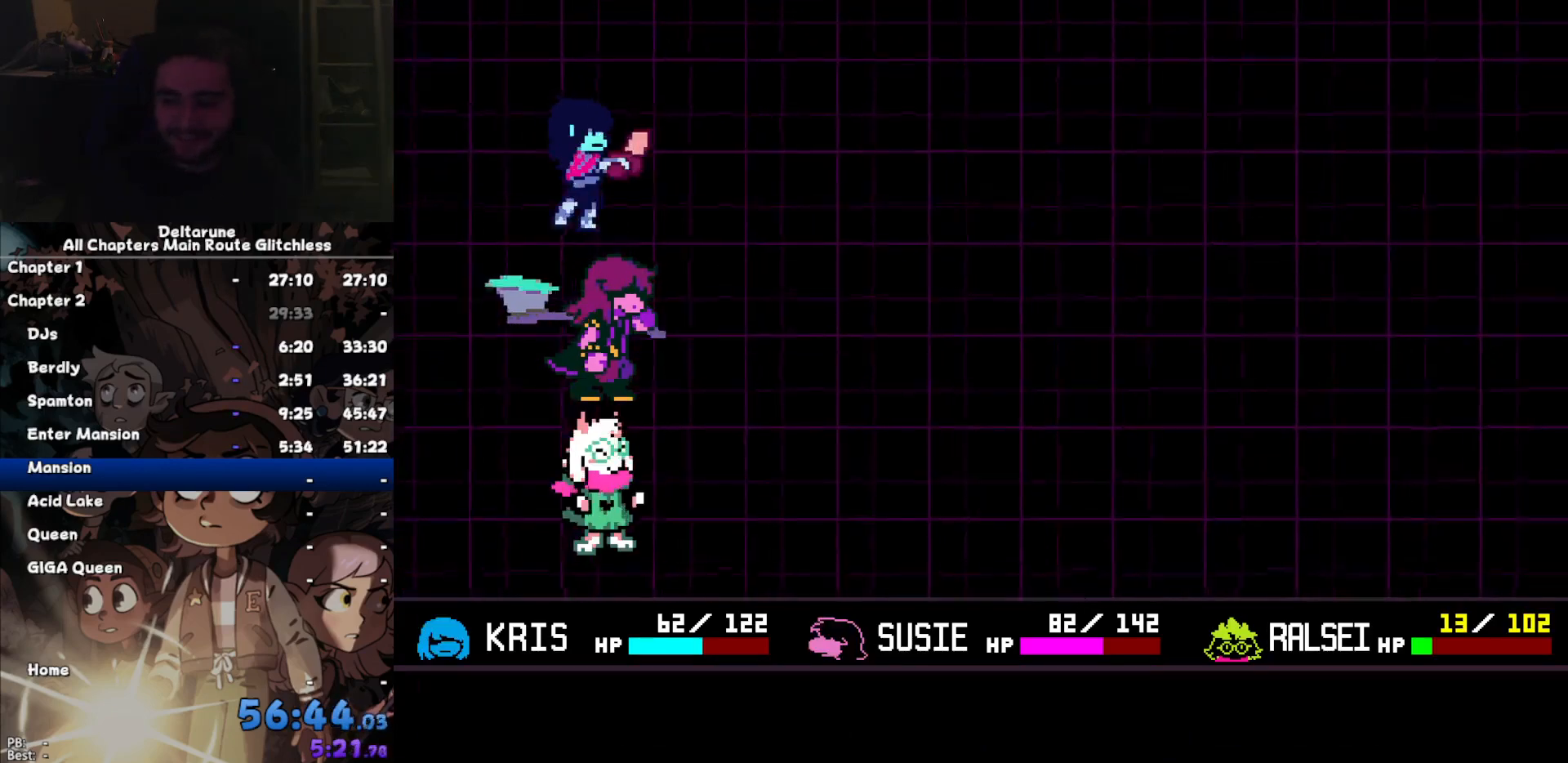
{"keys": ["right"], "events": []}
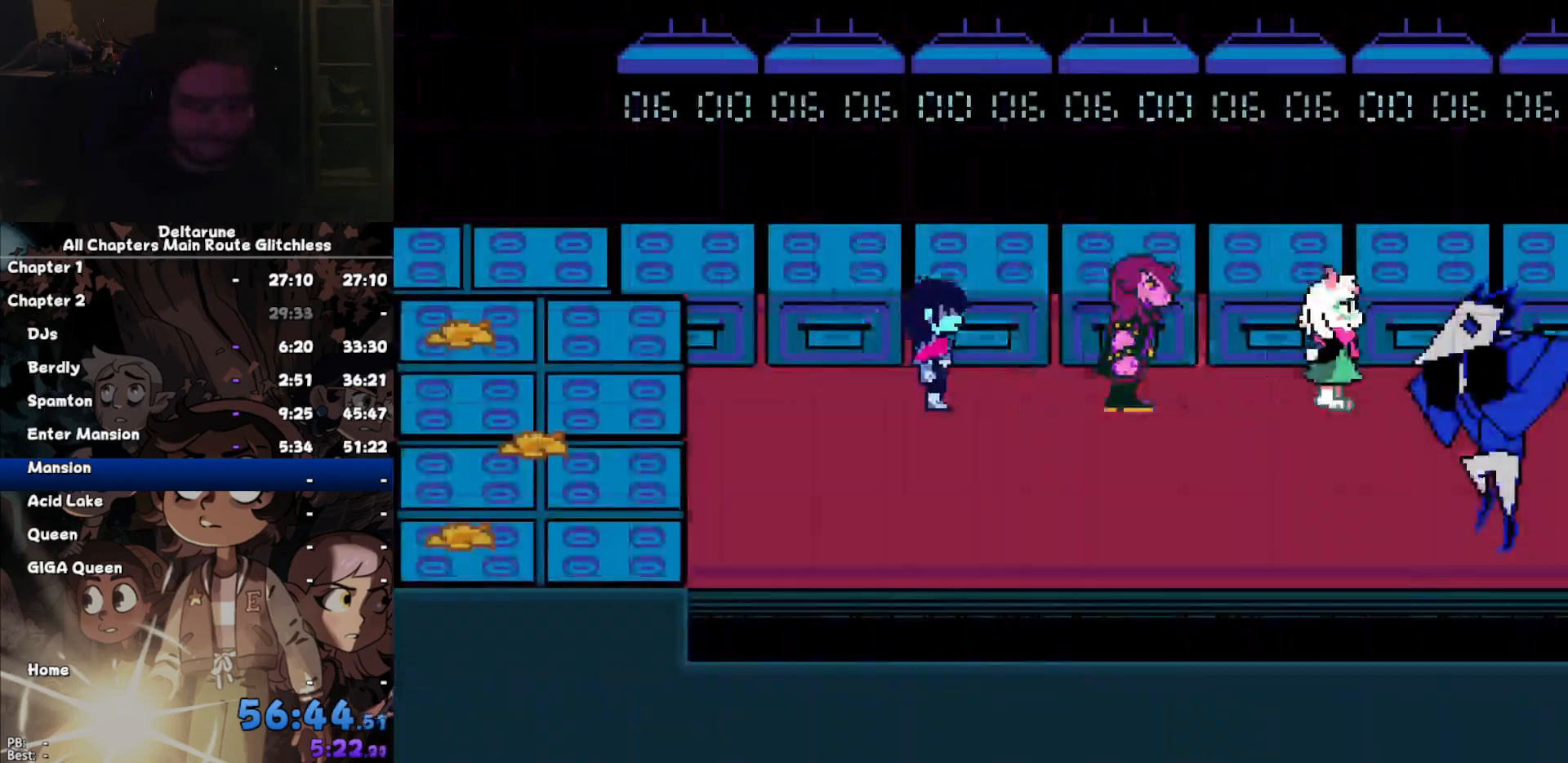
{"keys": ["right"], "events": []}
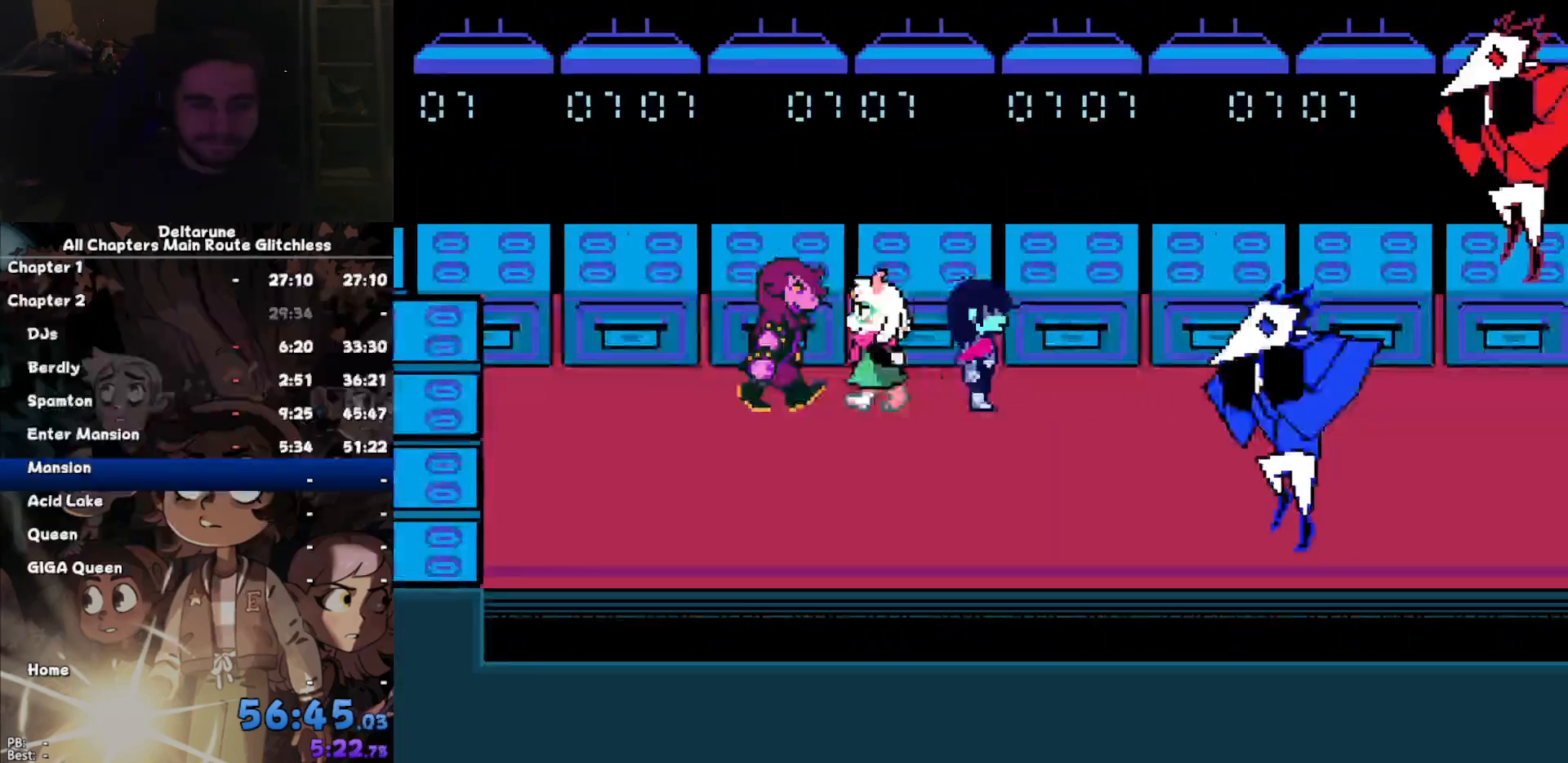
{"keys": ["right"], "events": []}
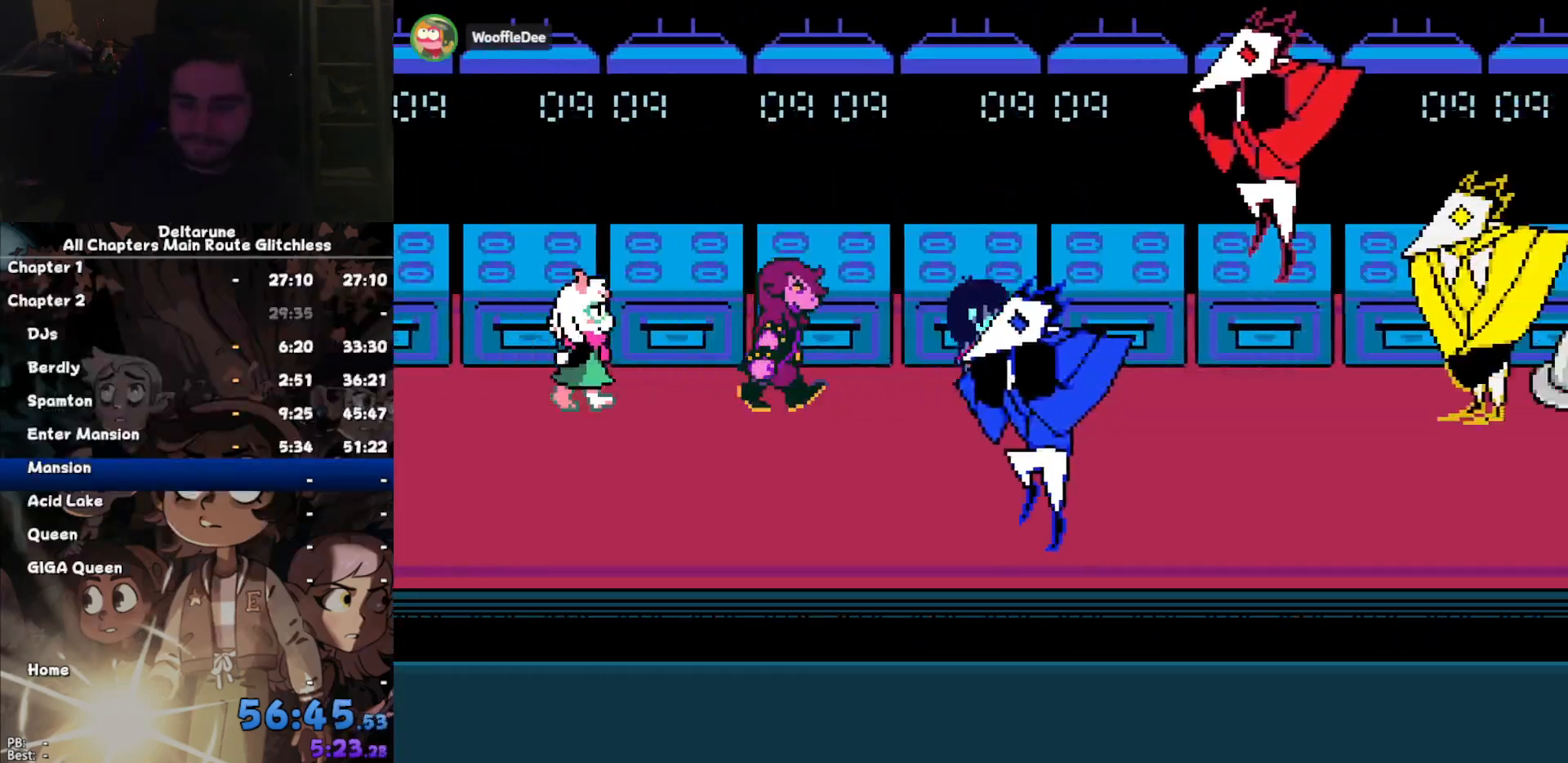
{"keys": ["down", "right"], "events": [[434, "down", "down"]]}
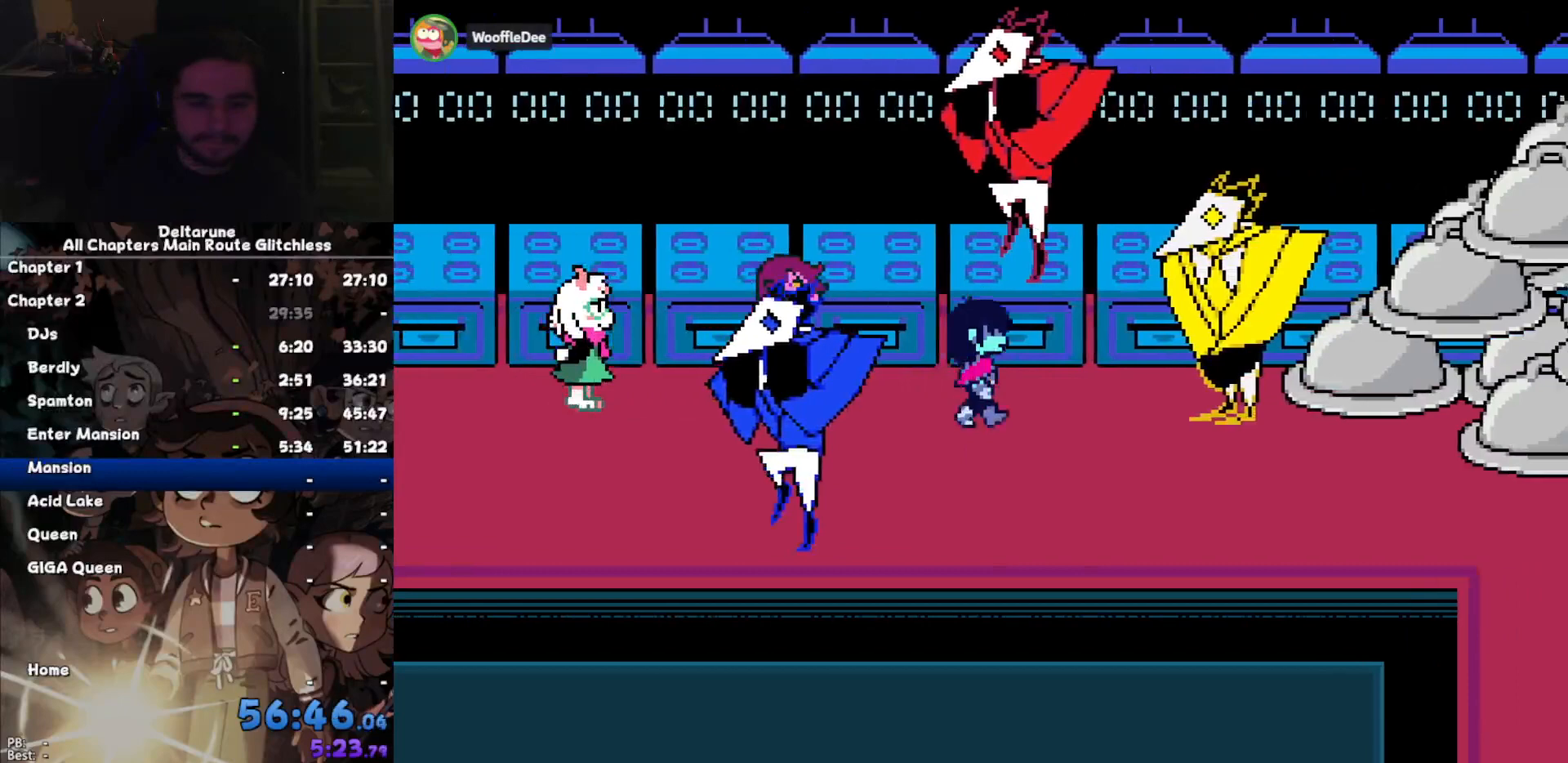
{"keys": ["right"], "events": [[234, "down", "up"]]}
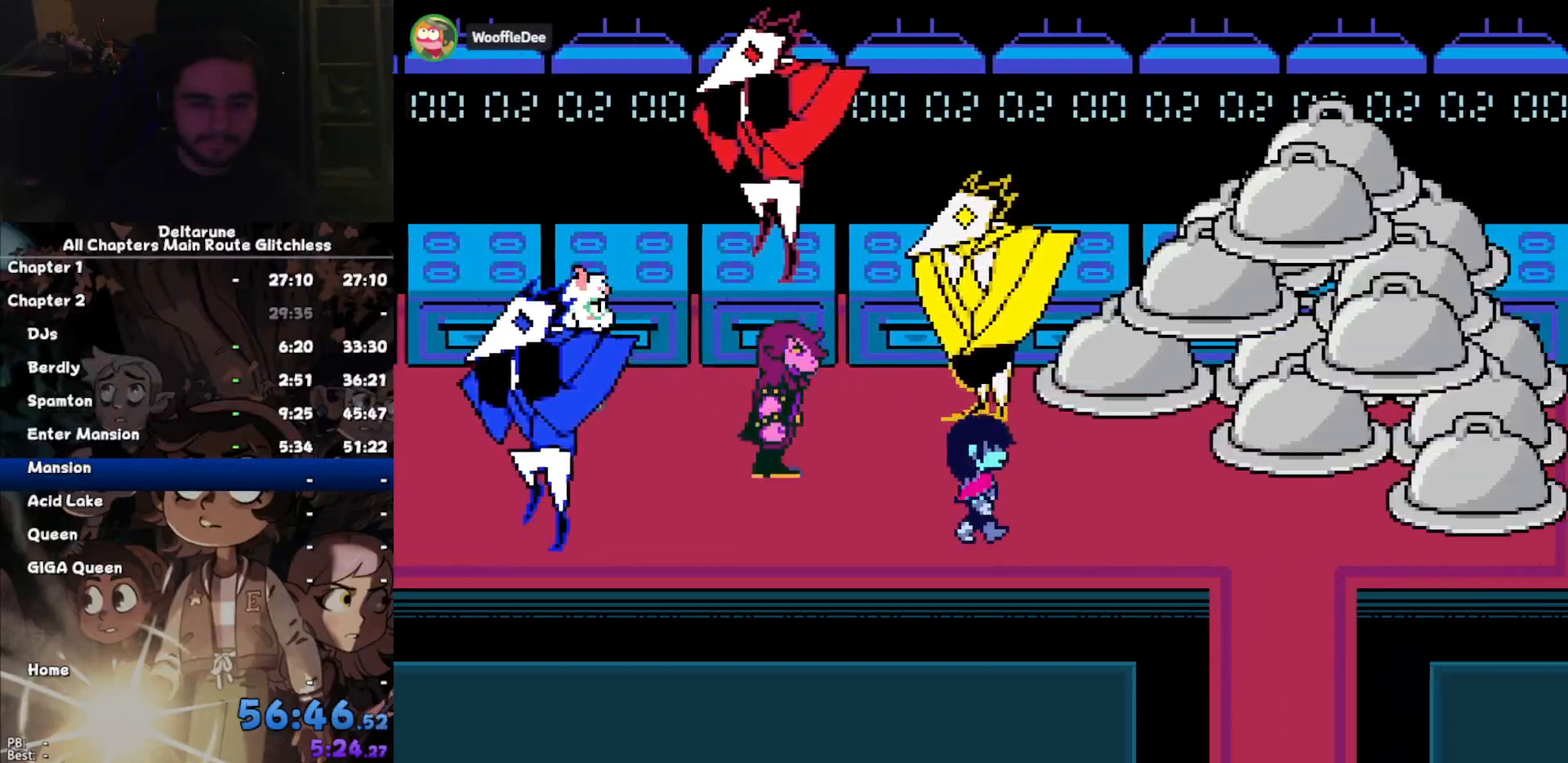
{"keys": ["right"], "events": []}
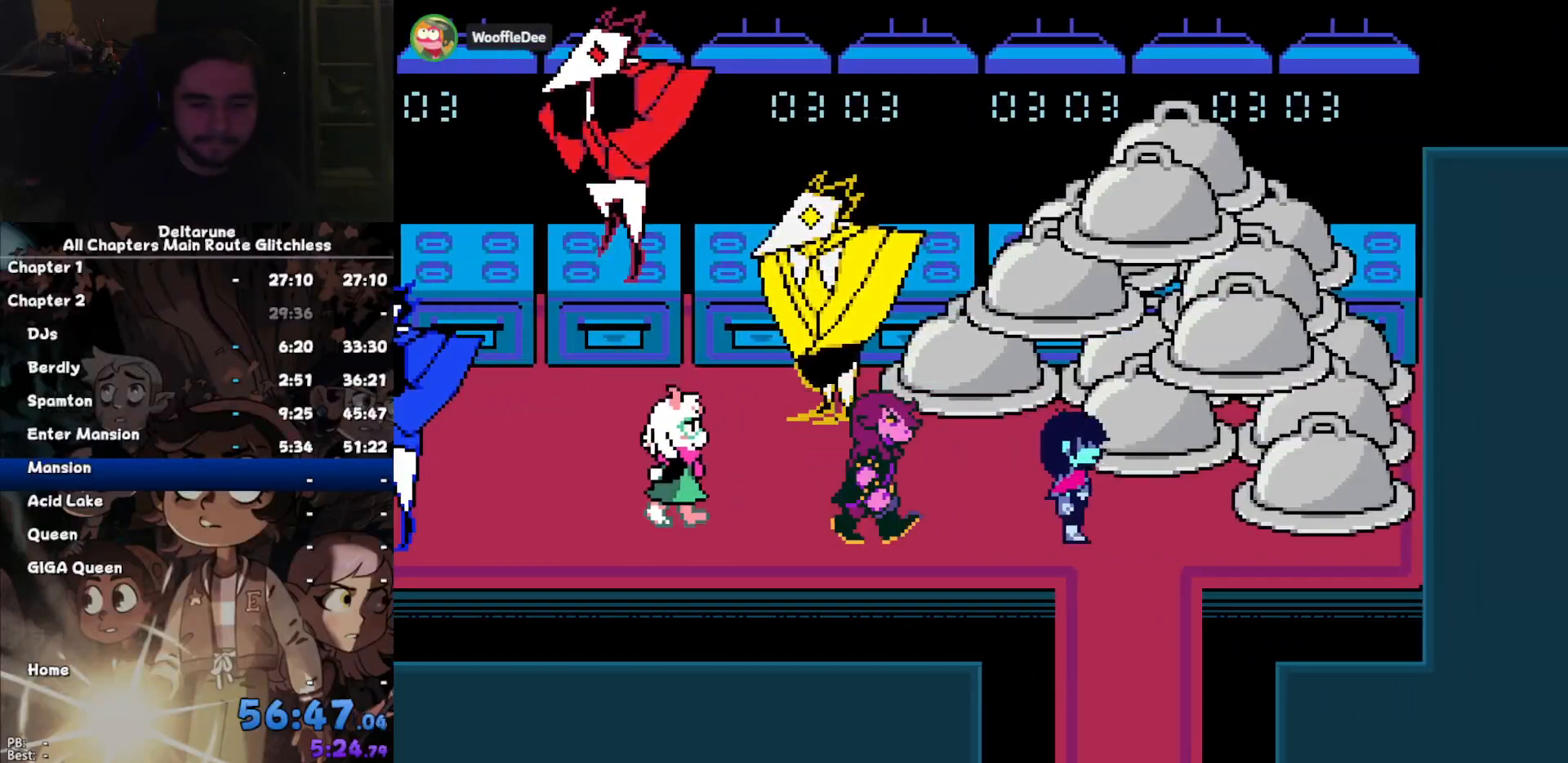
{"keys": ["down"], "events": [[67, "down", "down"], [67, "right", "up"]]}
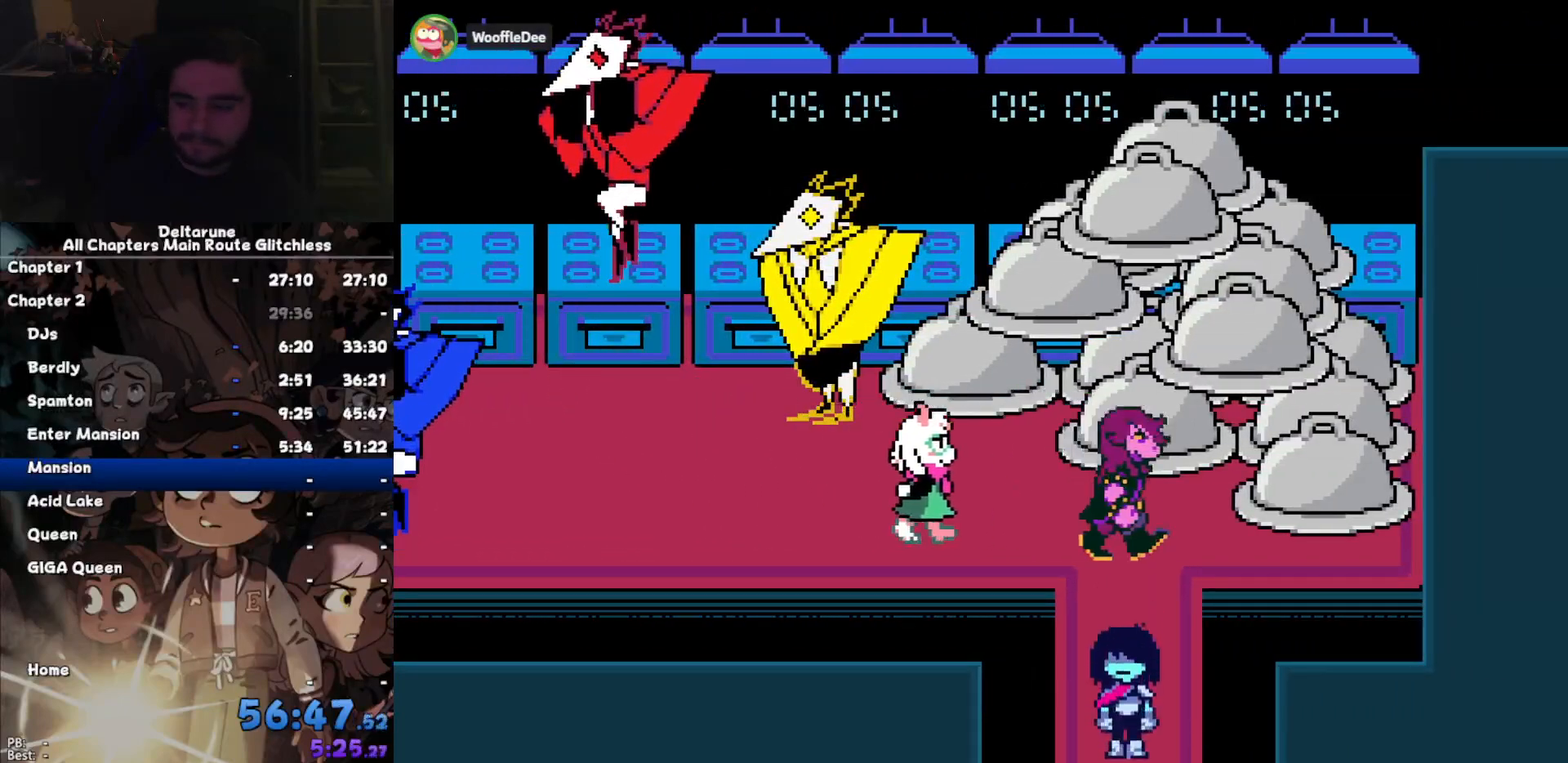
{"keys": ["down"], "events": []}
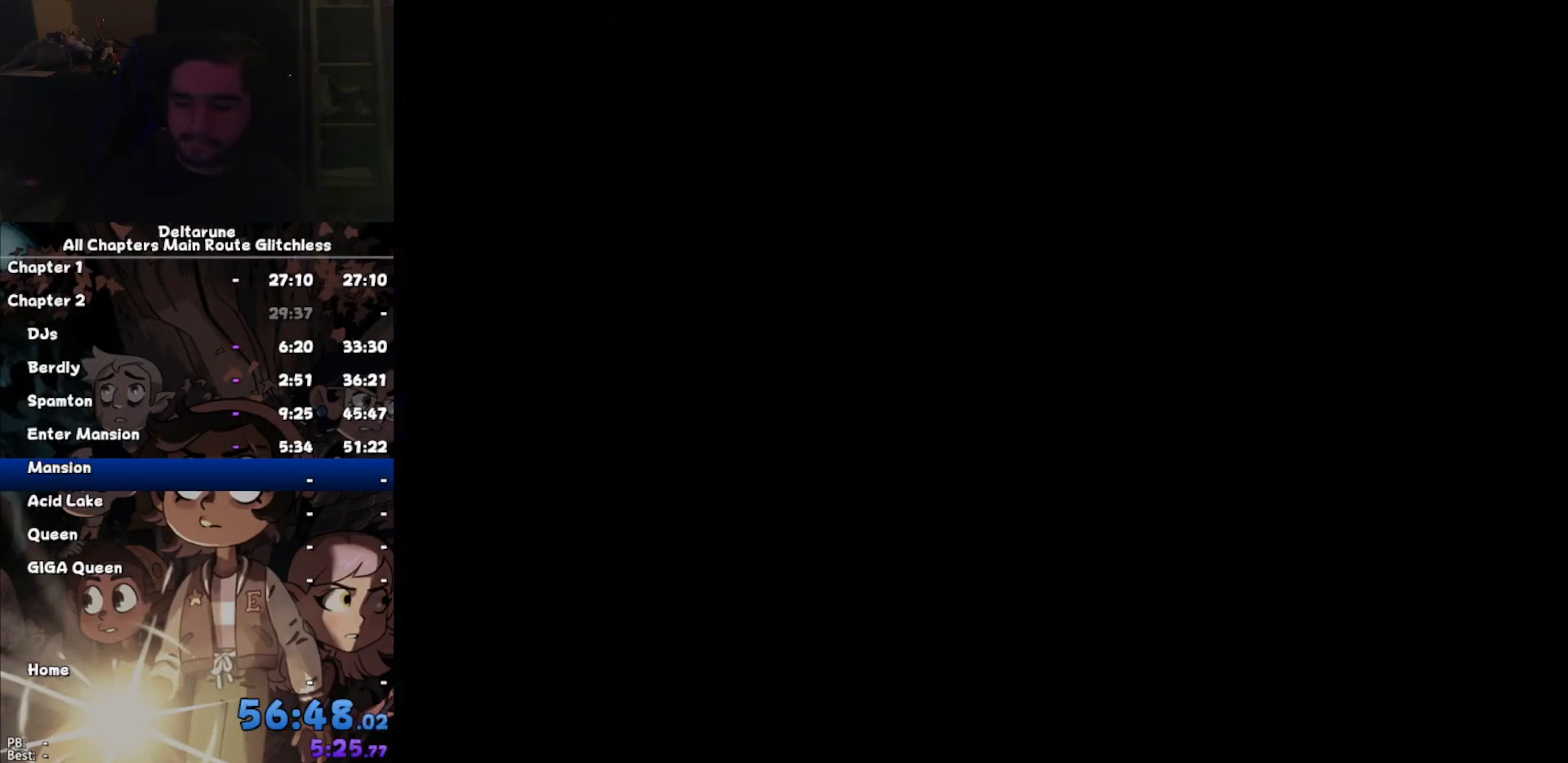
{"keys": ["down"], "events": []}
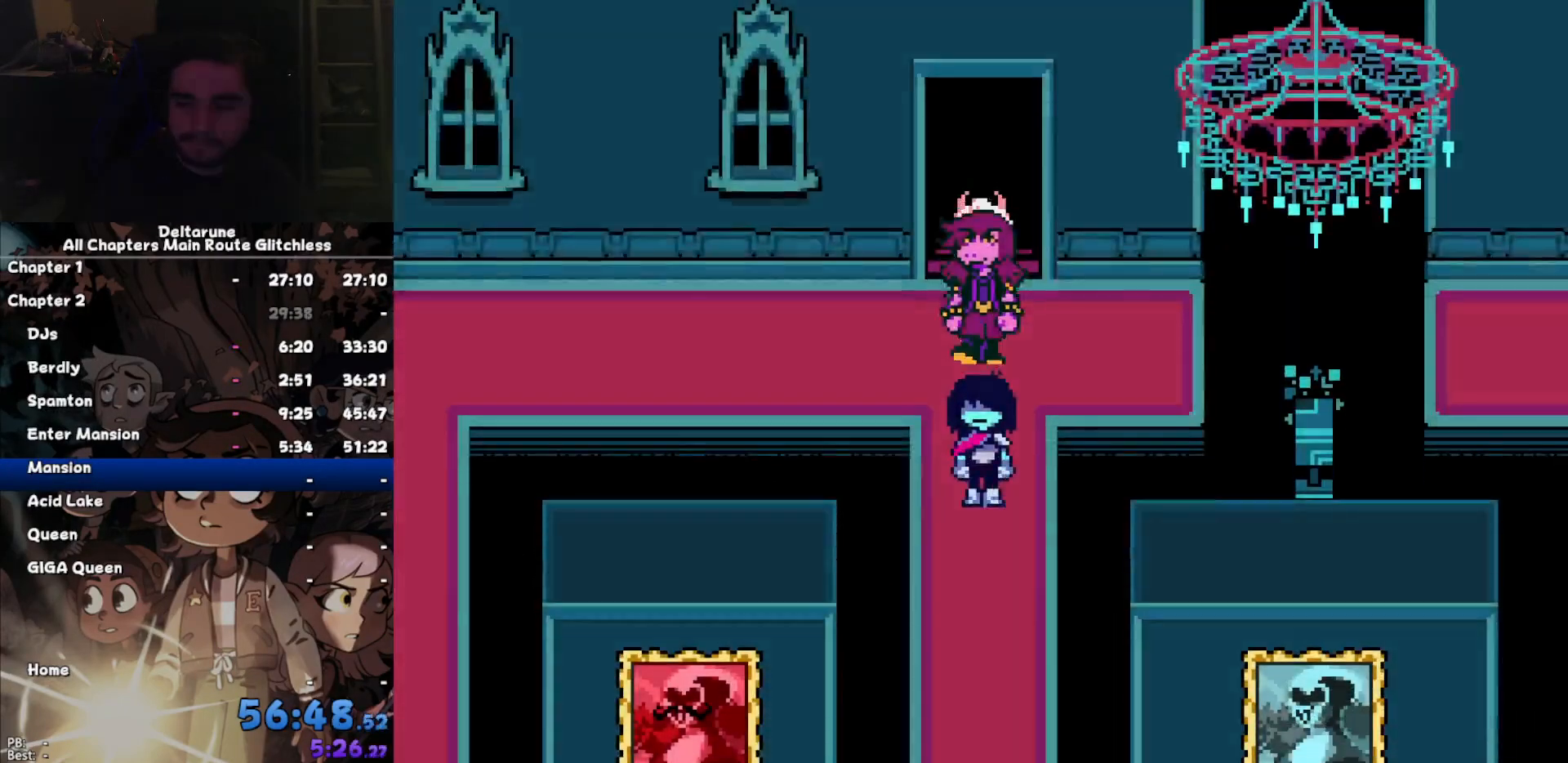
{"keys": ["down"], "events": []}
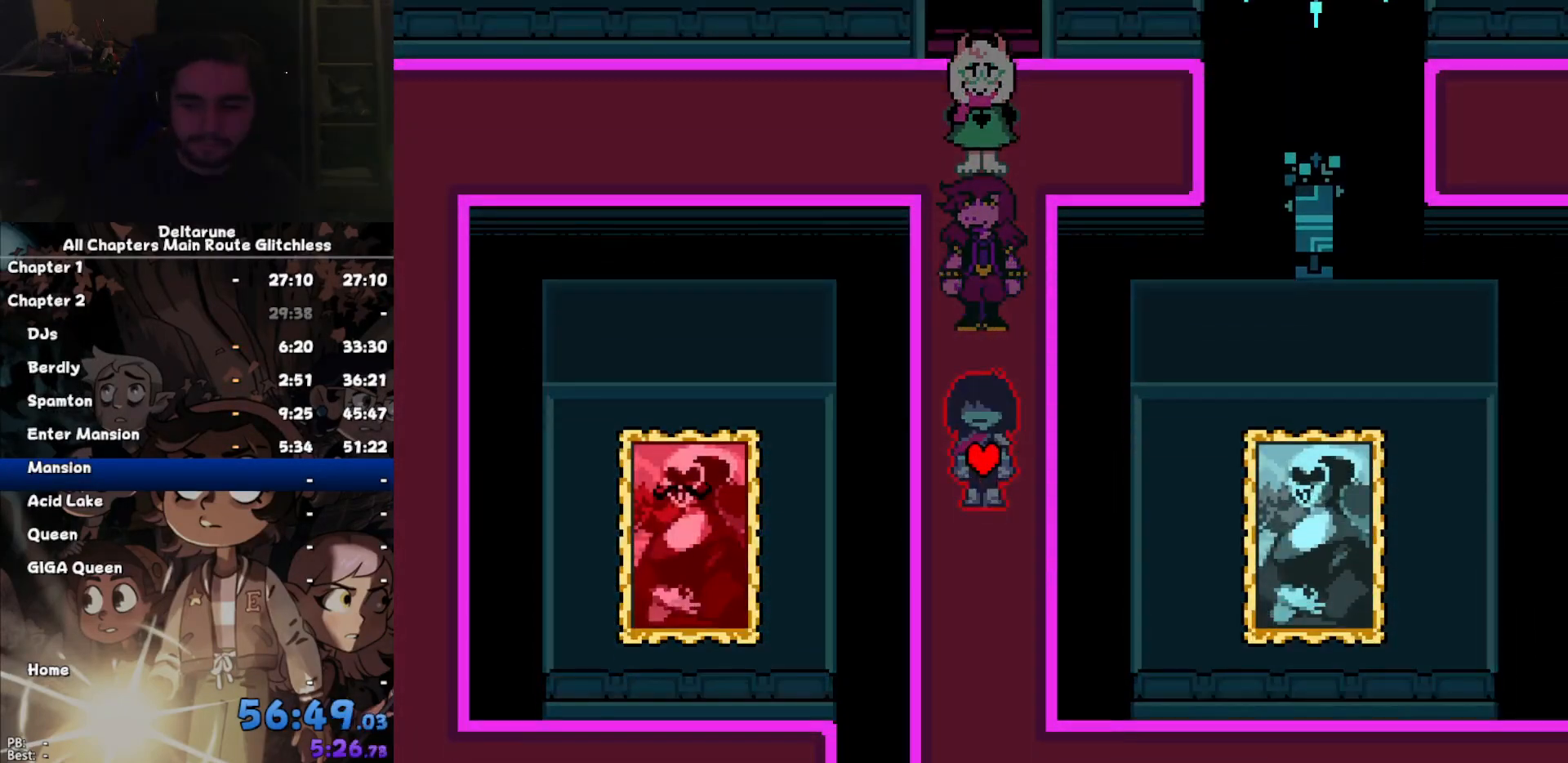
{"keys": ["down"], "events": []}
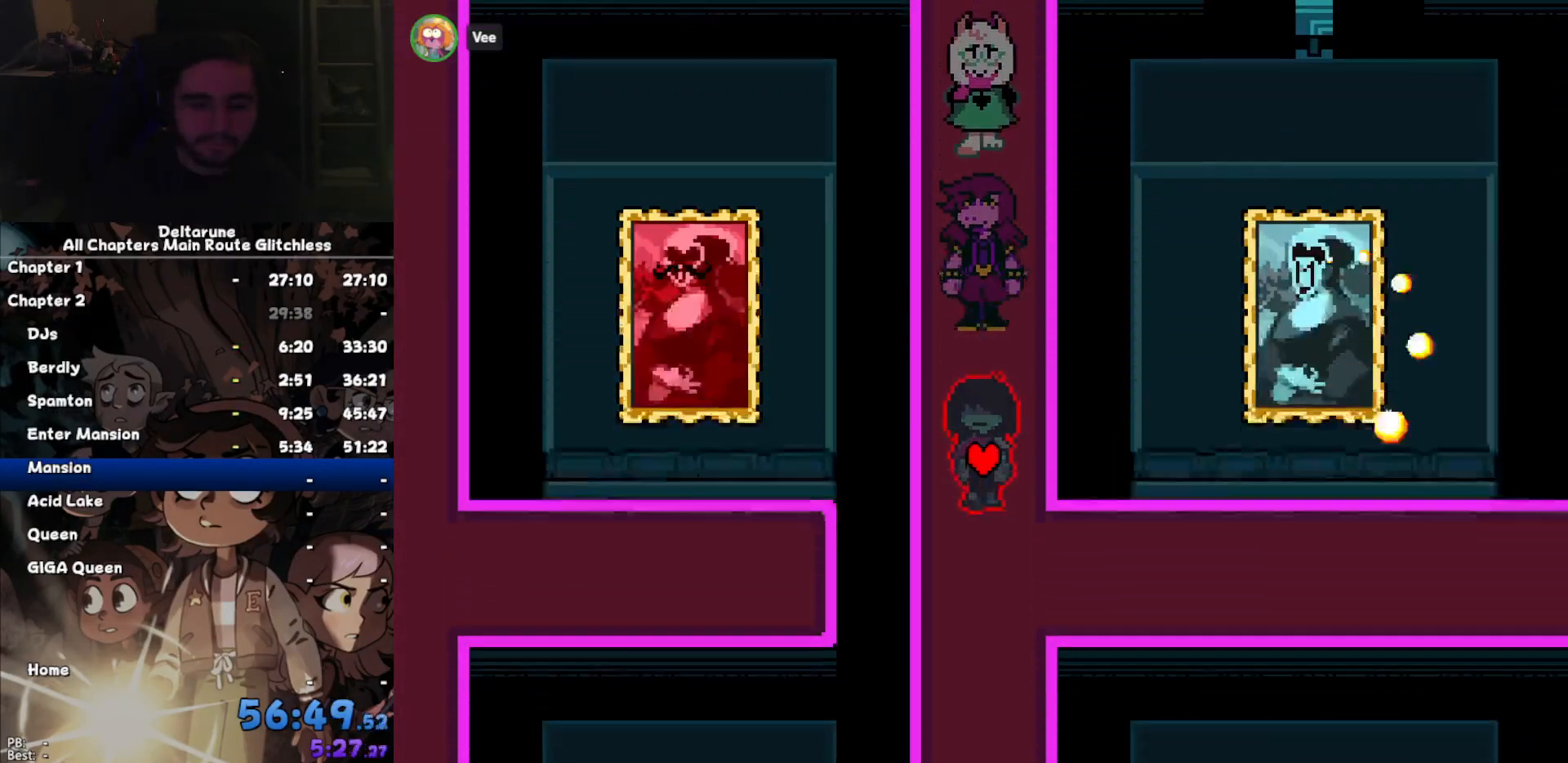
{"keys": ["right"], "events": [[134, "right", "down"], [200, "down", "up"]]}
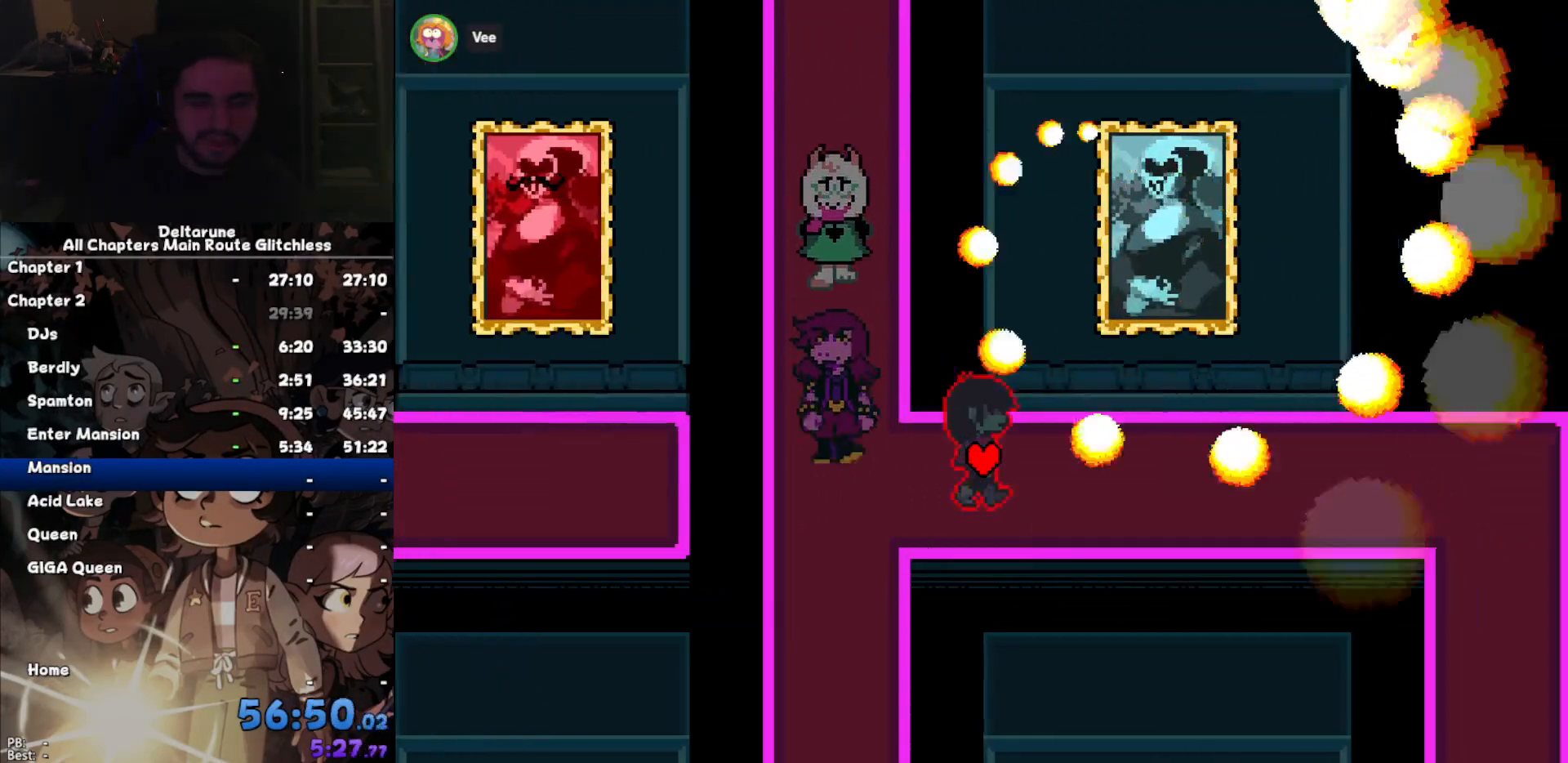
{"keys": ["right"], "events": []}
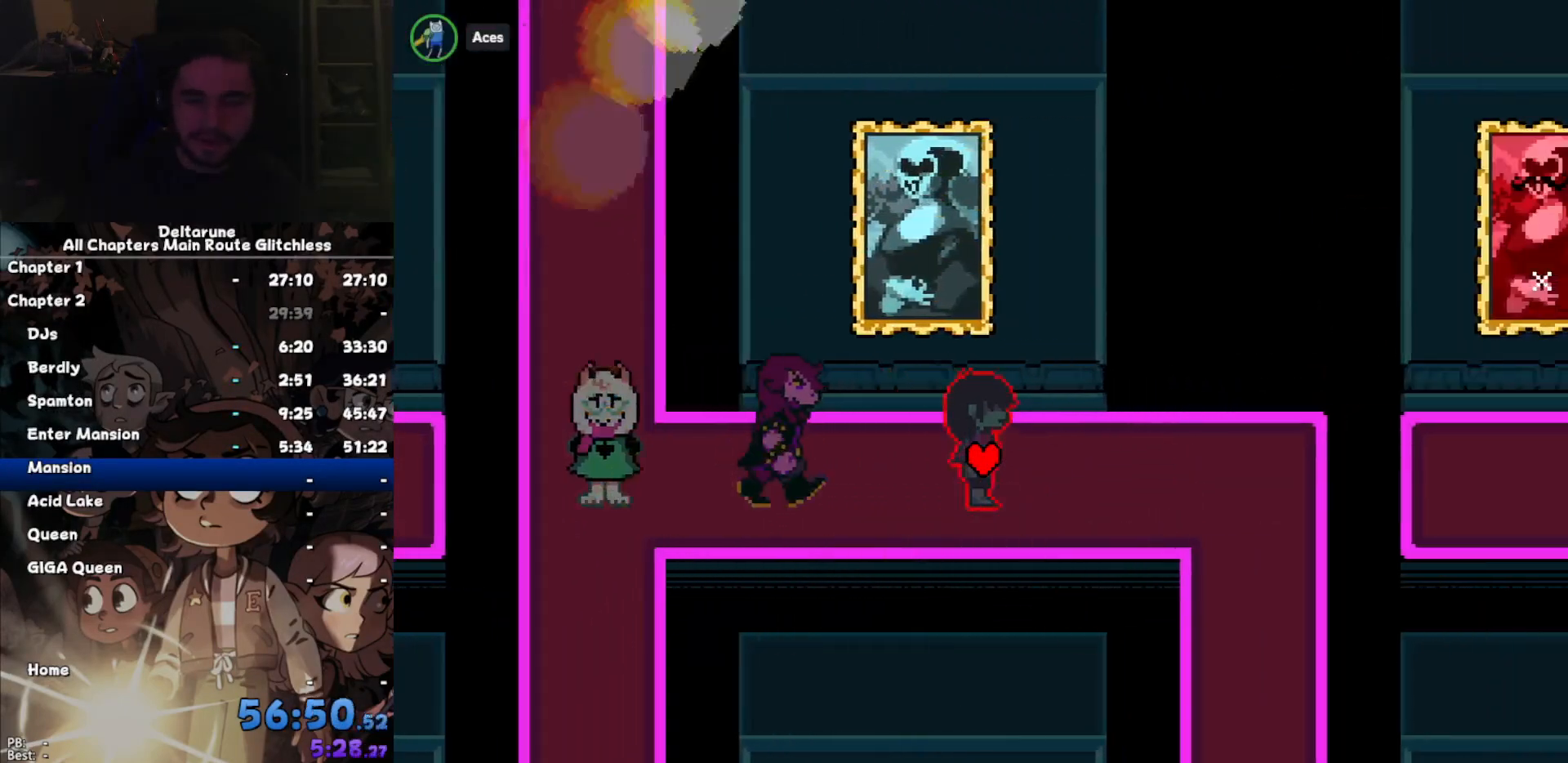
{"keys": ["down", "right"], "events": [[500, "down", "down"]]}
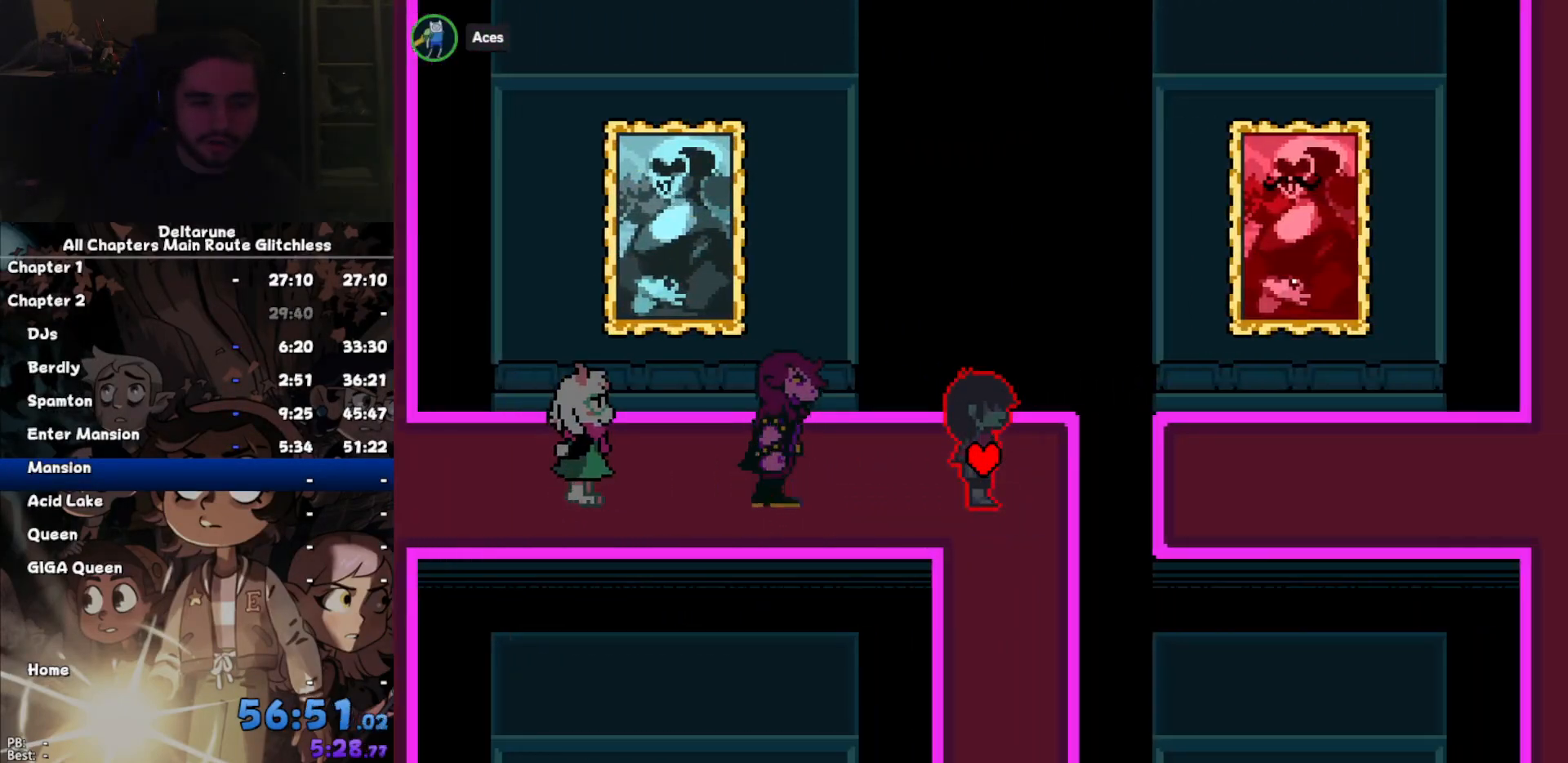
{"keys": ["down"], "events": [[67, "right", "up"]]}
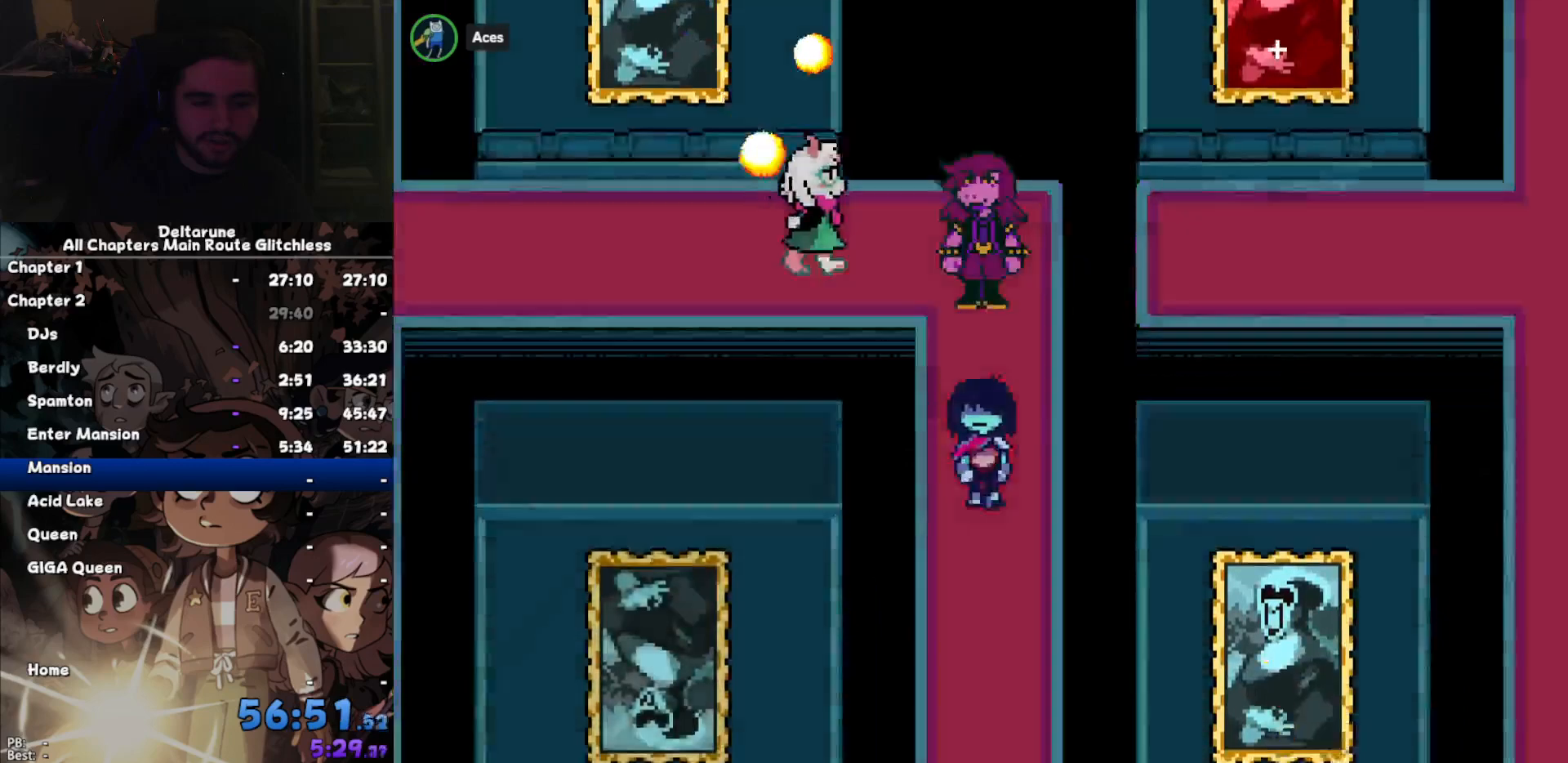
{"keys": ["down"], "events": []}
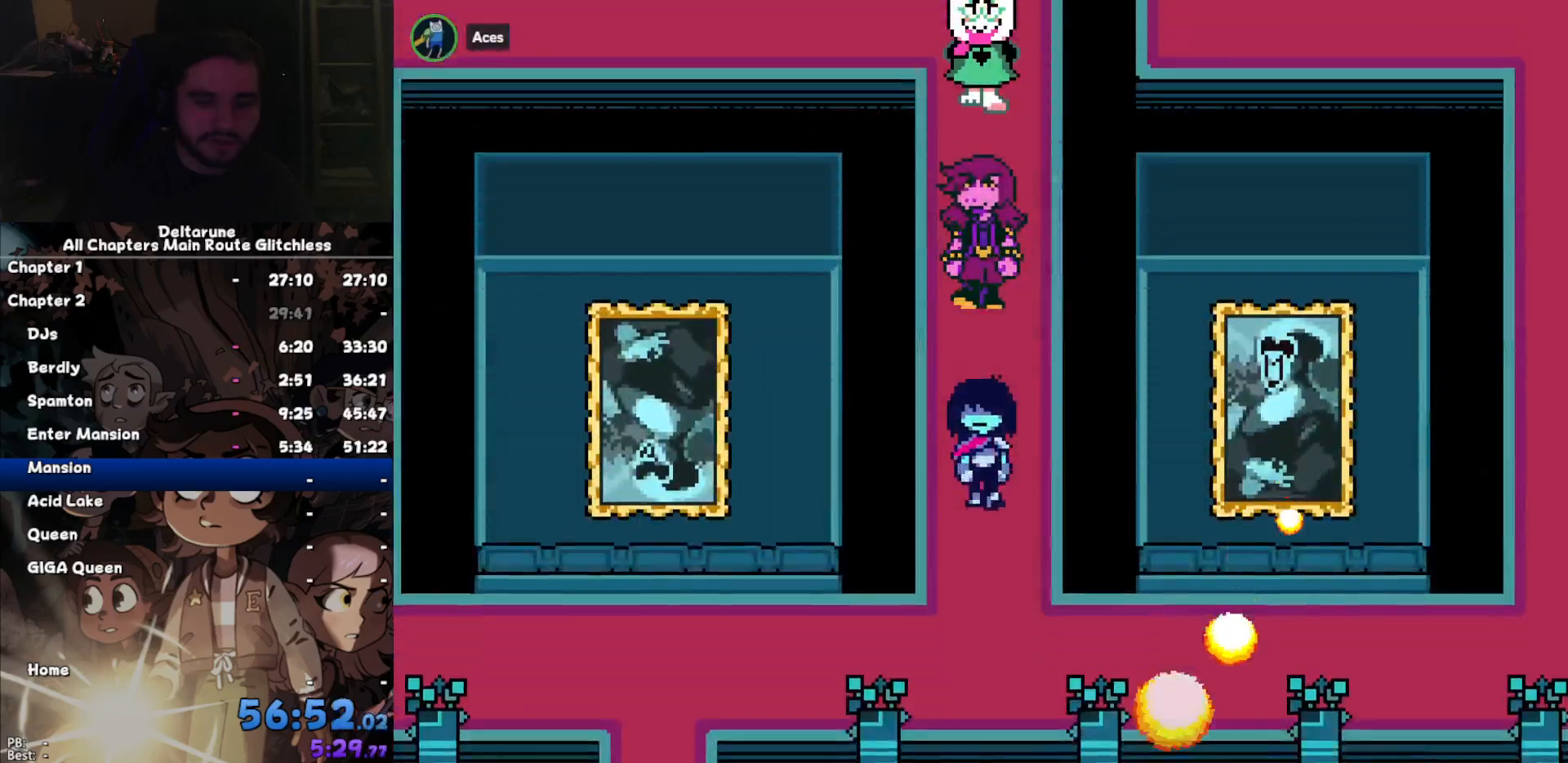
{"keys": ["right"], "events": [[267, "right", "down"], [334, "down", "up"]]}